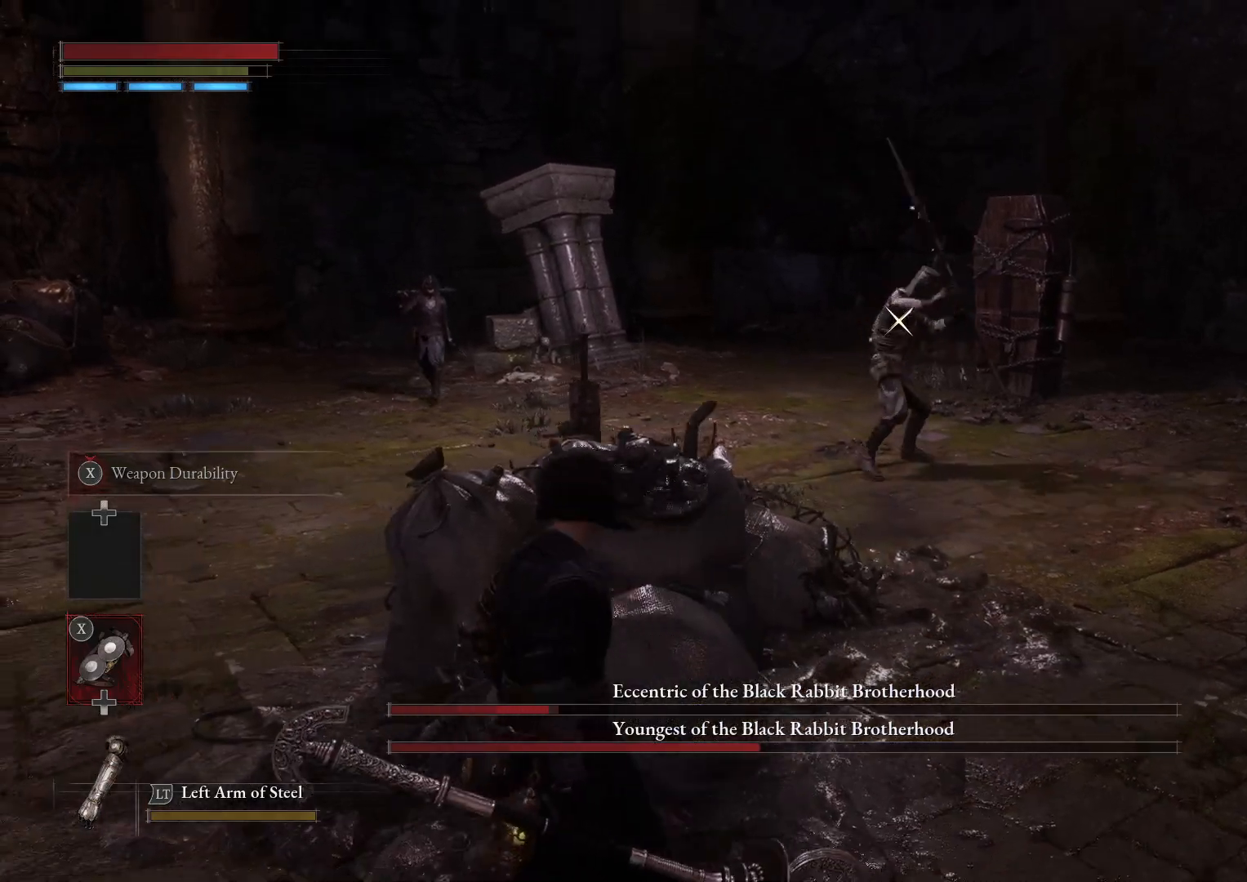
Gameplay with a controller (Xbox layout); each line is a JSON object with the inputs held at the frame after it. "events" lists button and stick changes between this image and that frame as [ms after this image, input, new state], when the widget could be followed in between.
{"buttons": [], "left_stick": "down", "right_stick": "center", "events": [[233, "left_stick", "down"]]}
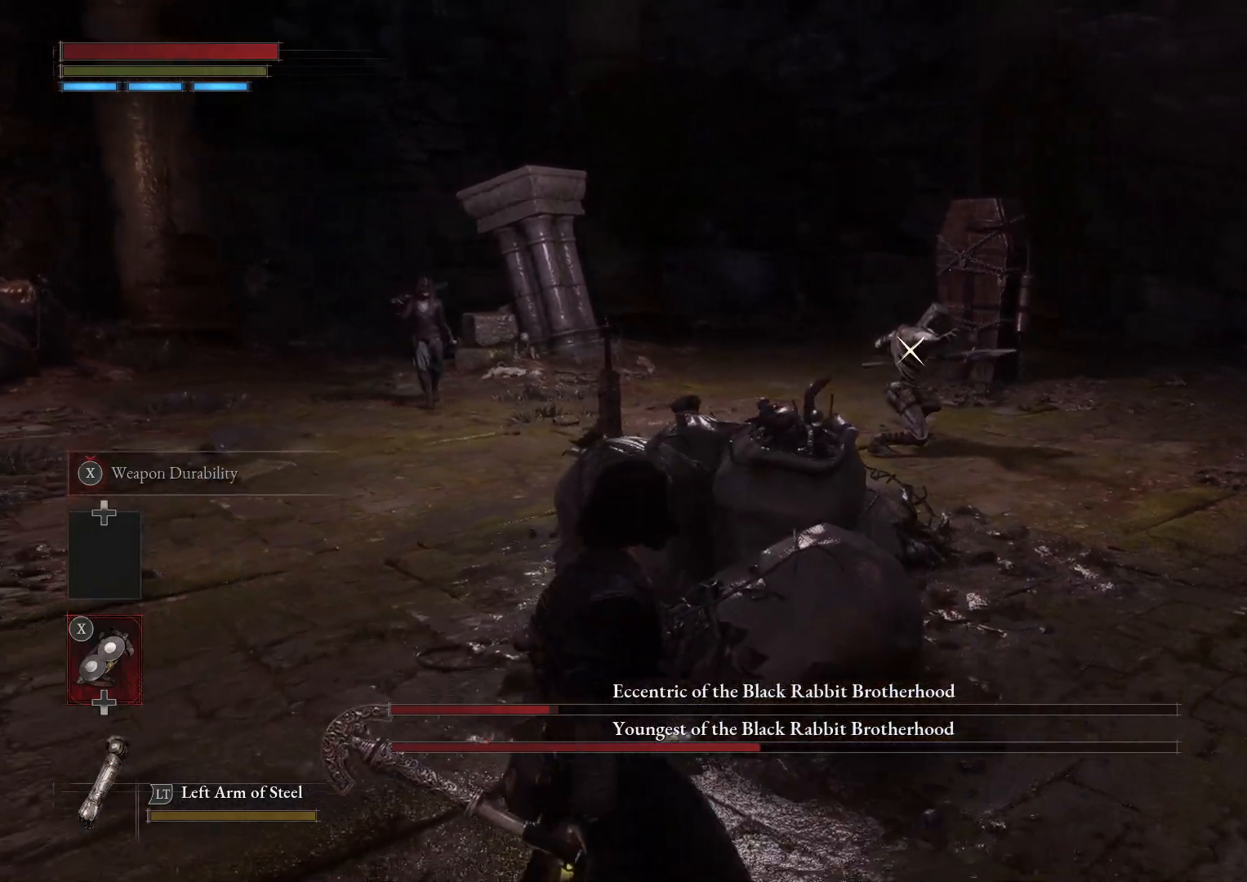
{"buttons": [], "left_stick": "down-right", "right_stick": "center", "events": [[83, "left_stick", "down-right"]]}
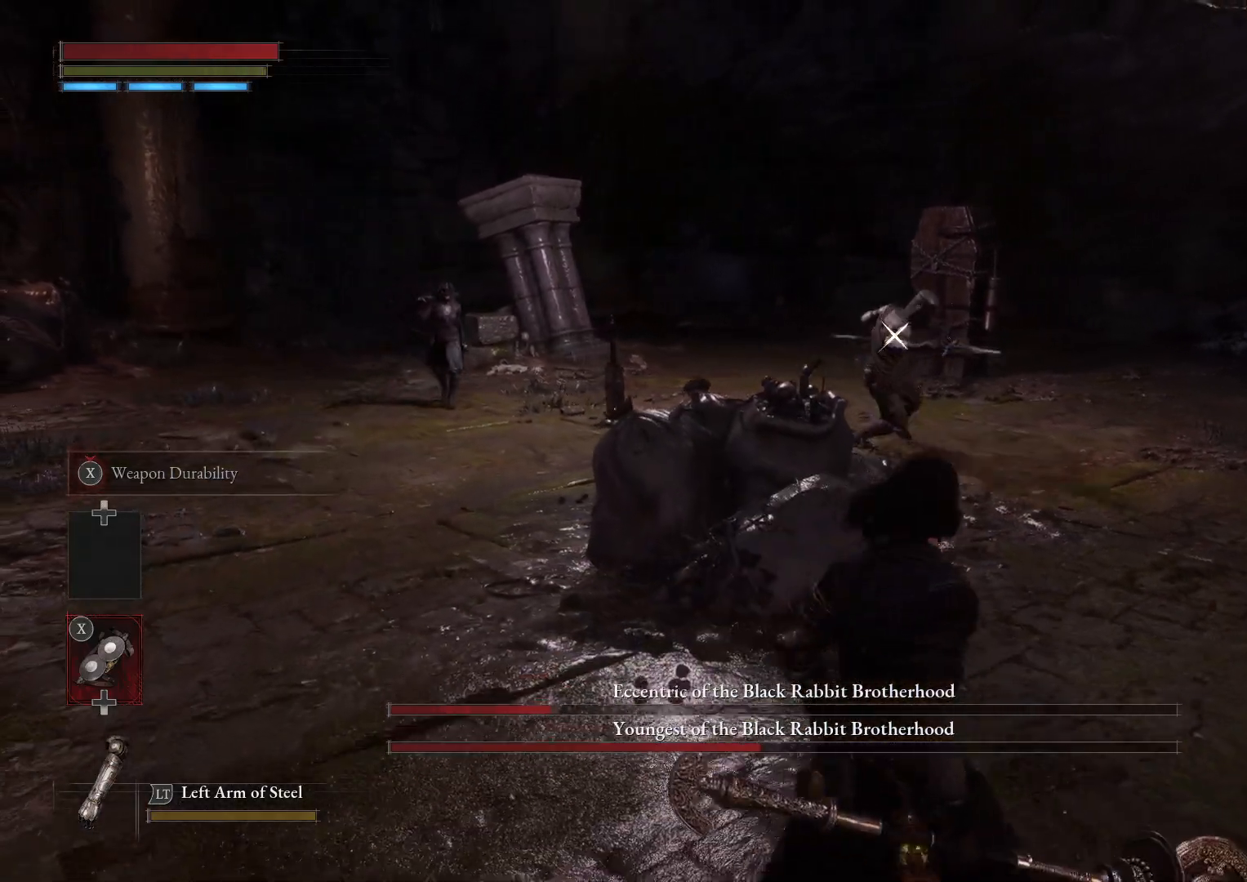
{"buttons": ["B"], "left_stick": "up-right", "right_stick": "center", "events": [[150, "left_stick", "up-right"], [167, "B", "down"], [267, "B", "up"], [433, "B", "down"]]}
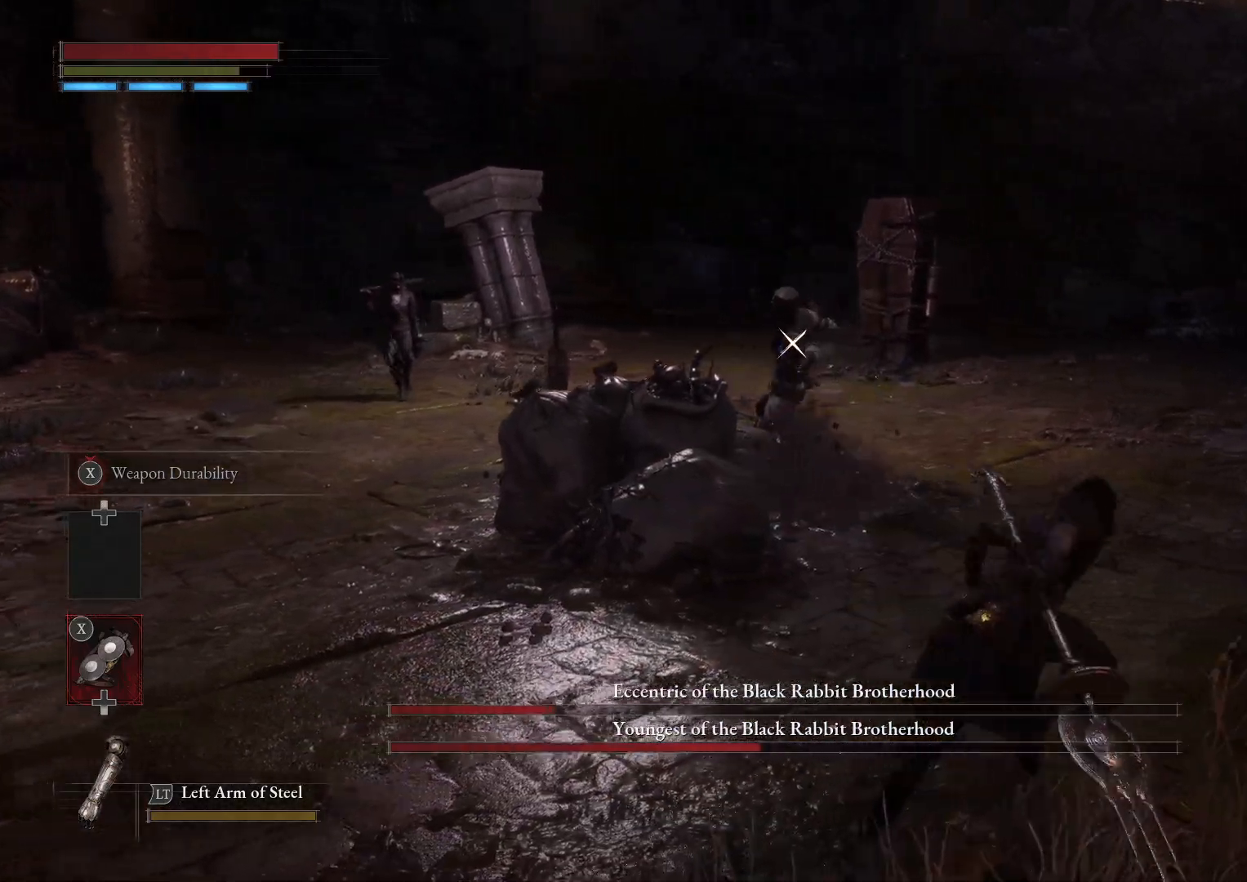
{"buttons": ["B", "R1", "R2"], "left_stick": "up", "right_stick": "center", "events": [[217, "left_stick", "up"], [450, "R1", "down"], [450, "R2", "down"]]}
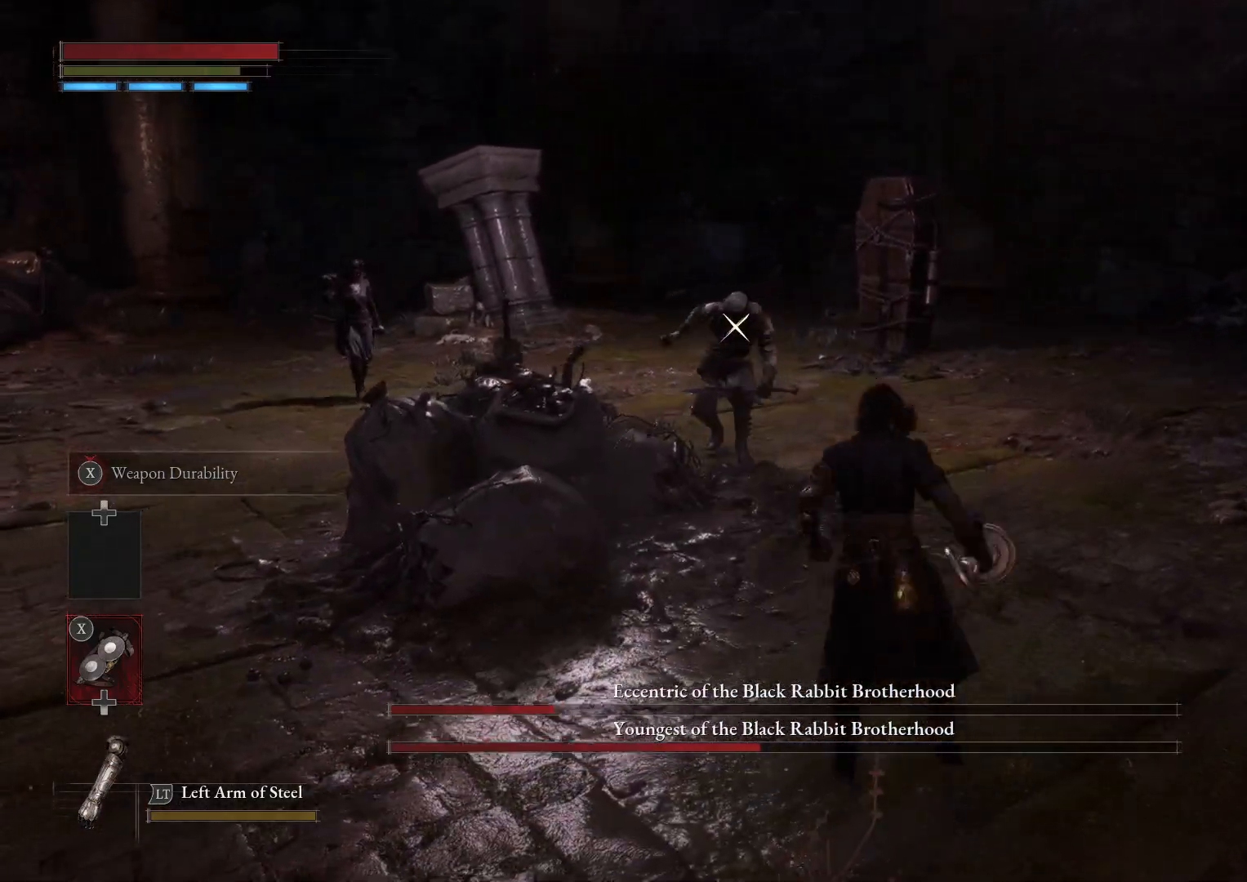
{"buttons": [], "left_stick": "down-left", "right_stick": "center", "events": [[50, "R1", "up"], [50, "R2", "up"], [100, "B", "up"], [283, "left_stick", "up-left"], [450, "left_stick", "down-left"]]}
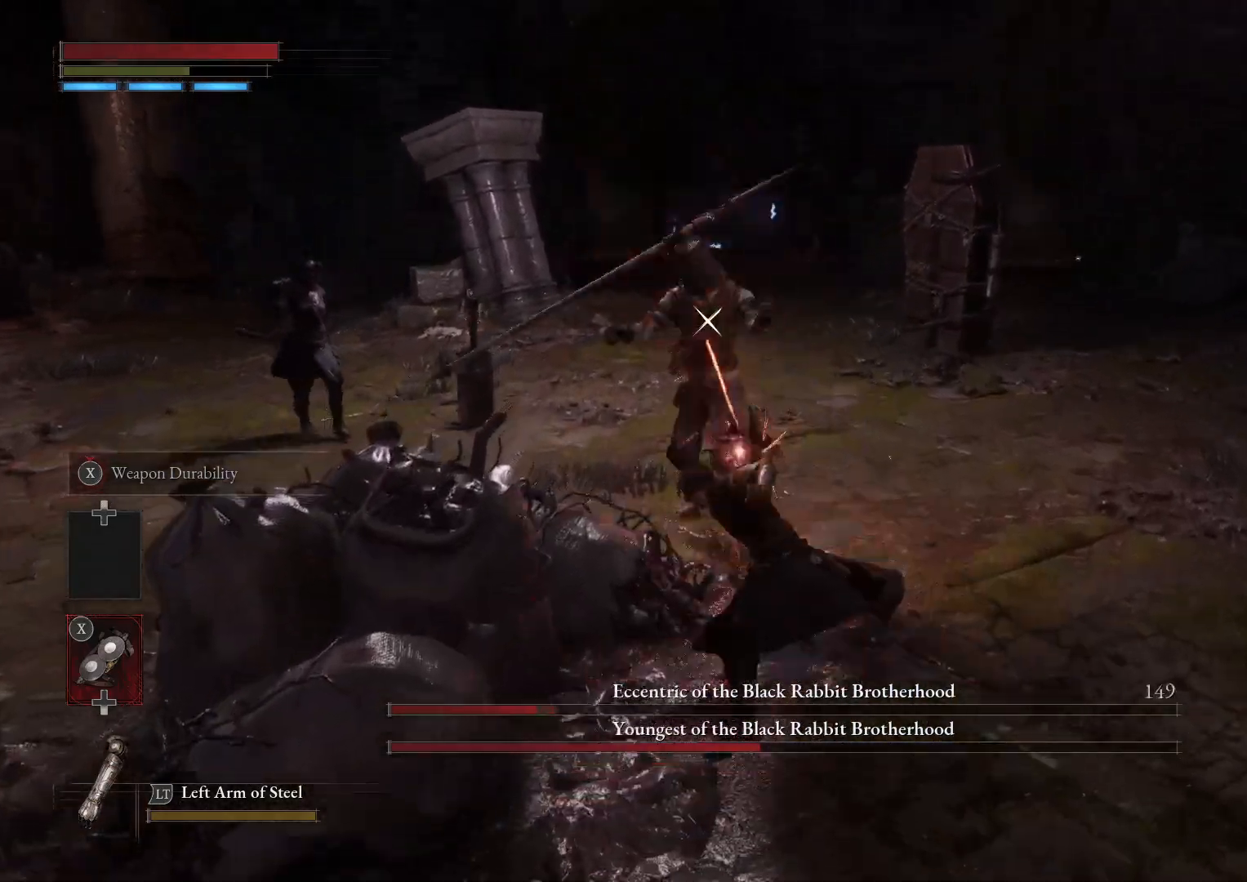
{"buttons": [], "left_stick": "down", "right_stick": "center", "events": [[50, "left_stick", "down"]]}
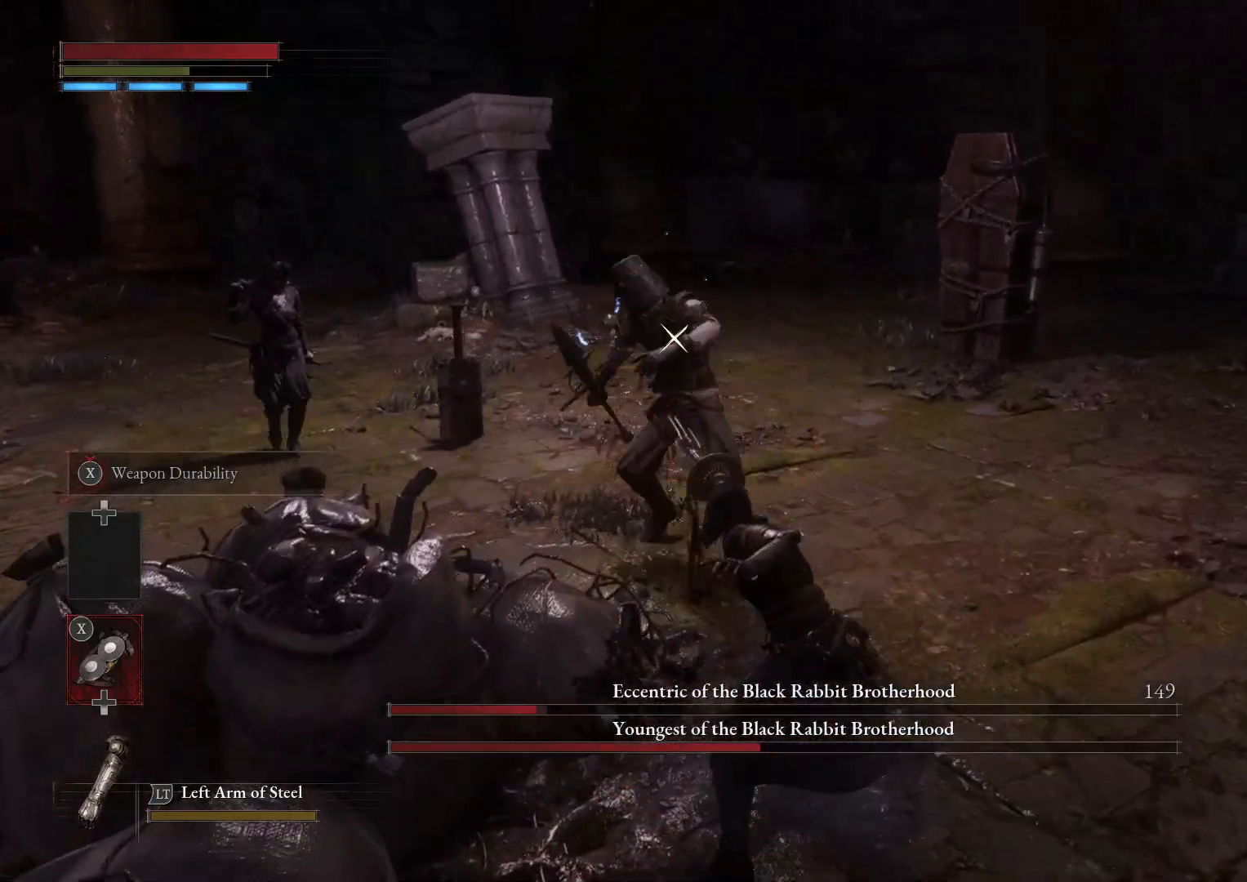
{"buttons": [], "left_stick": "down-right", "right_stick": "center", "events": [[300, "left_stick", "down-right"]]}
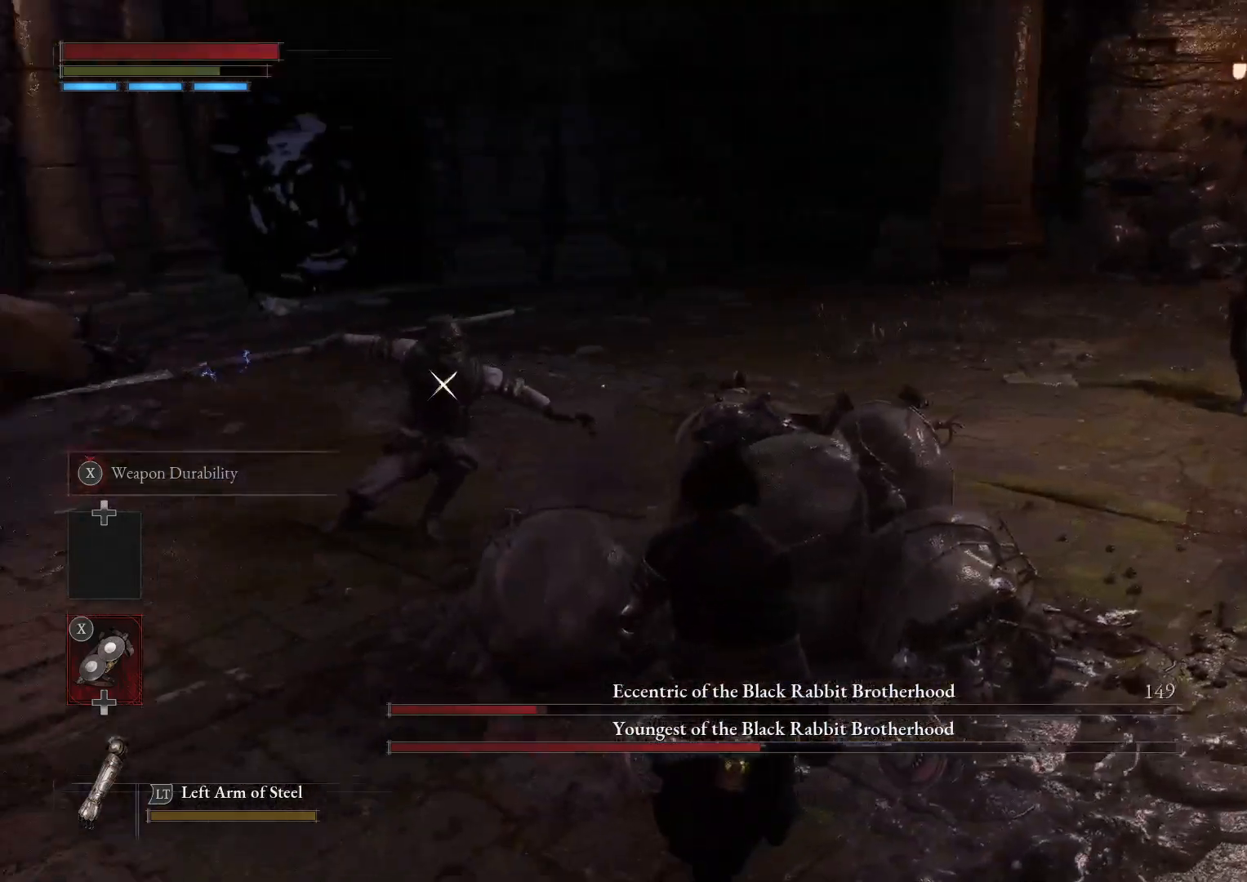
{"buttons": [], "left_stick": "down", "right_stick": "center", "events": [[133, "left_stick", "down"]]}
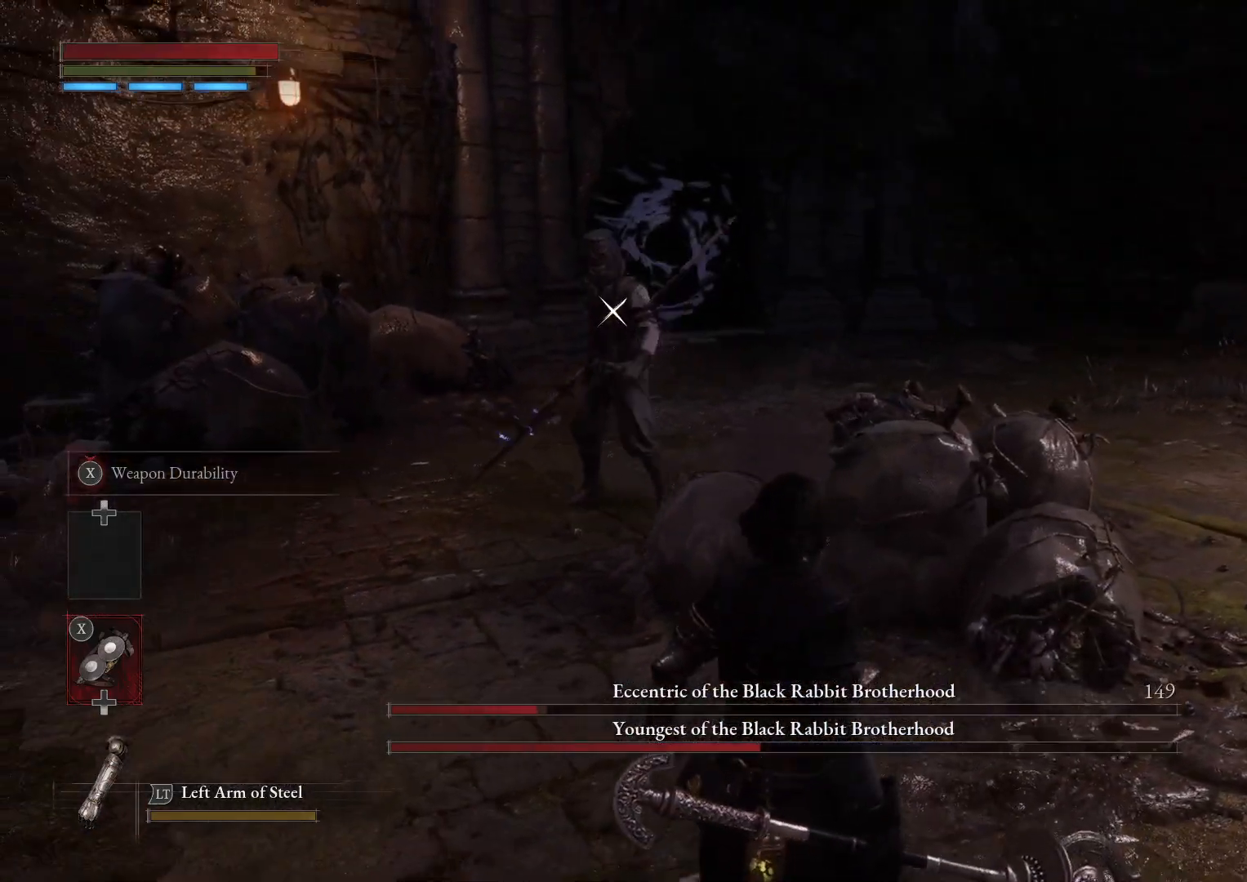
{"buttons": [], "left_stick": "down-right", "right_stick": "center", "events": [[233, "left_stick", "down-right"]]}
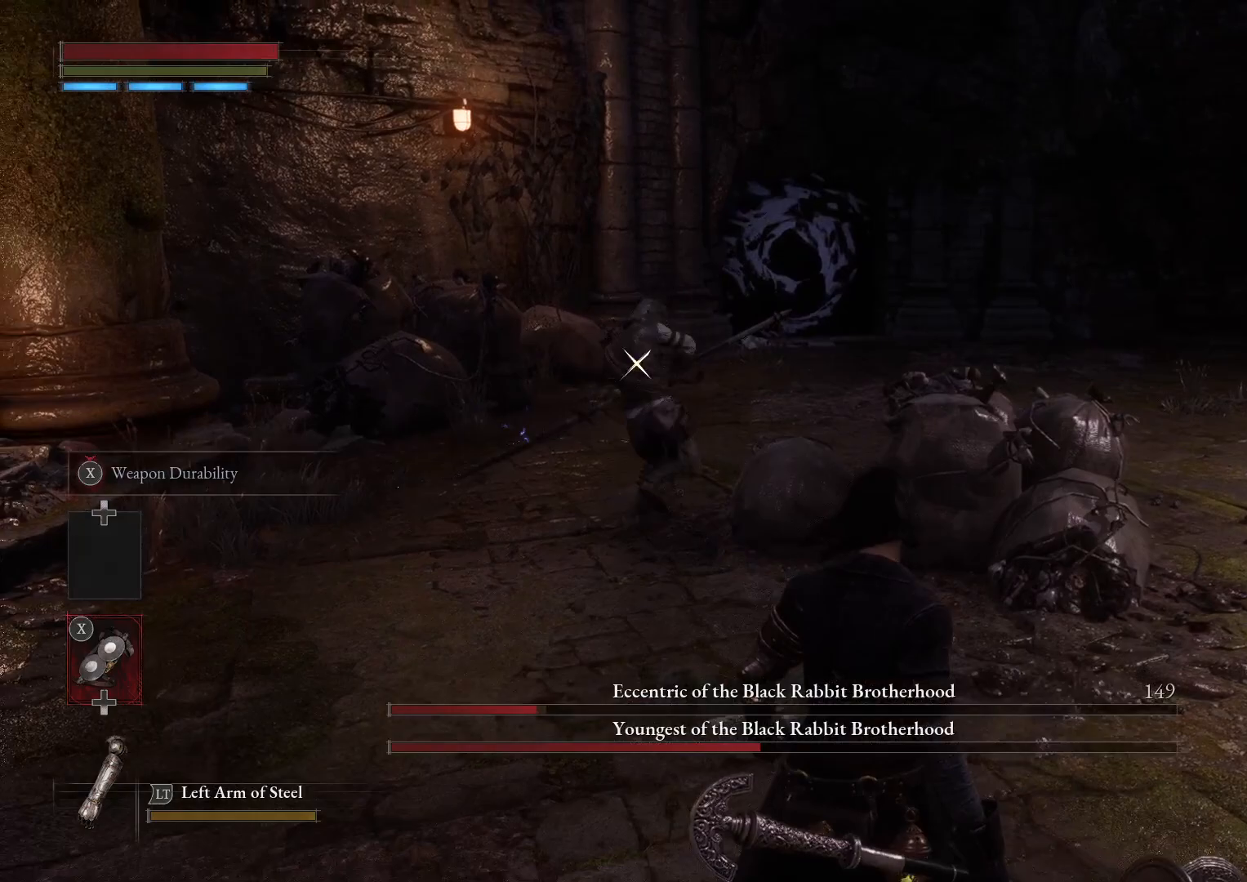
{"buttons": [], "left_stick": "down-right", "right_stick": "center", "events": []}
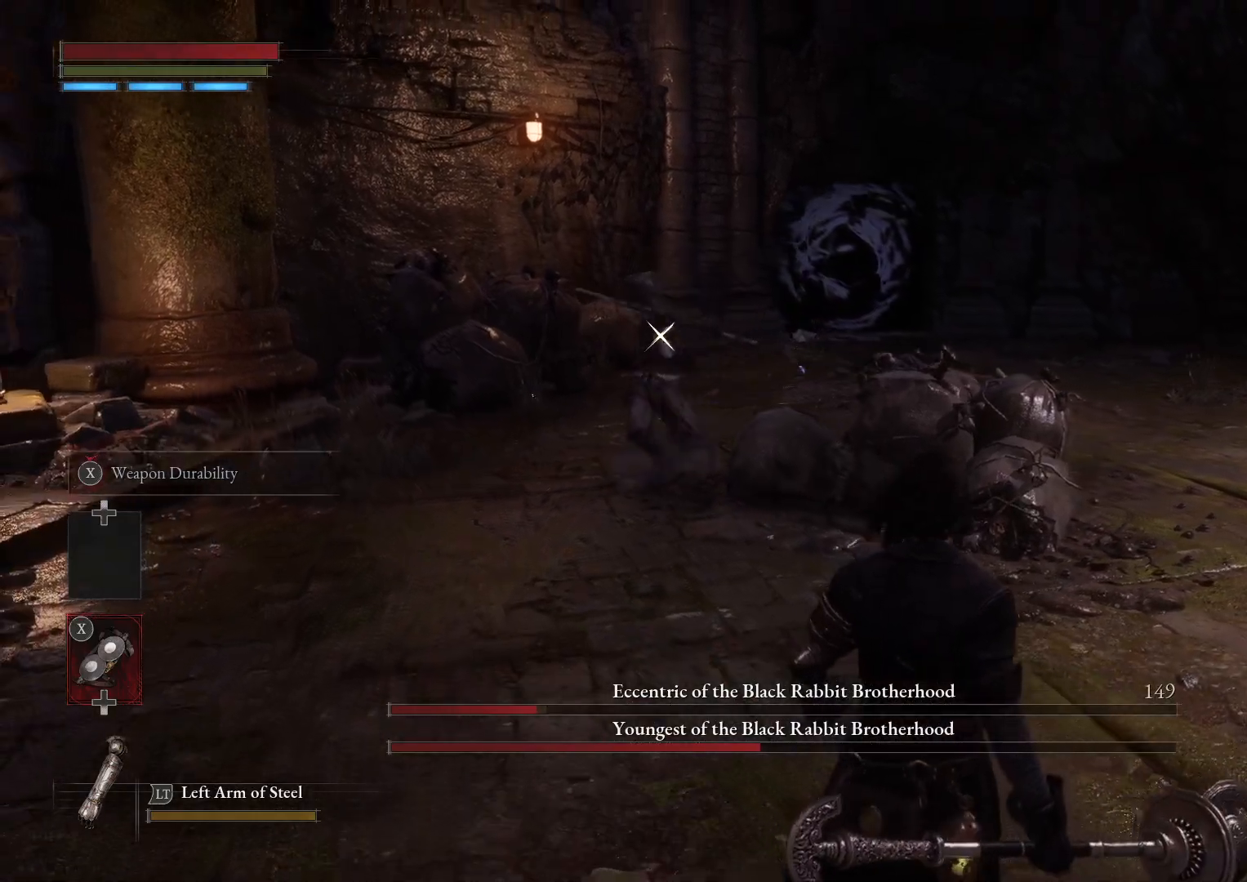
{"buttons": [], "left_stick": "down-right", "right_stick": "center", "events": []}
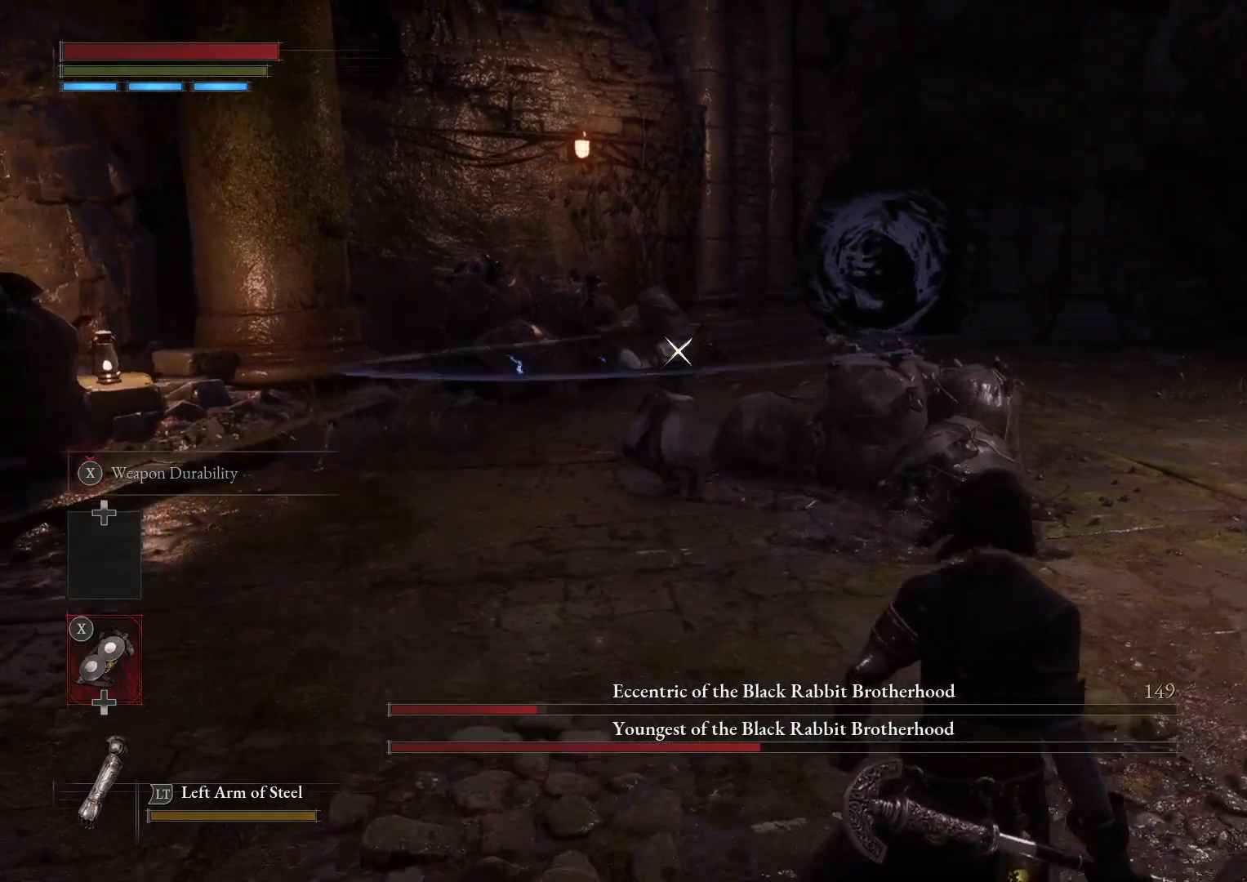
{"buttons": [], "left_stick": "down-right", "right_stick": "center", "events": []}
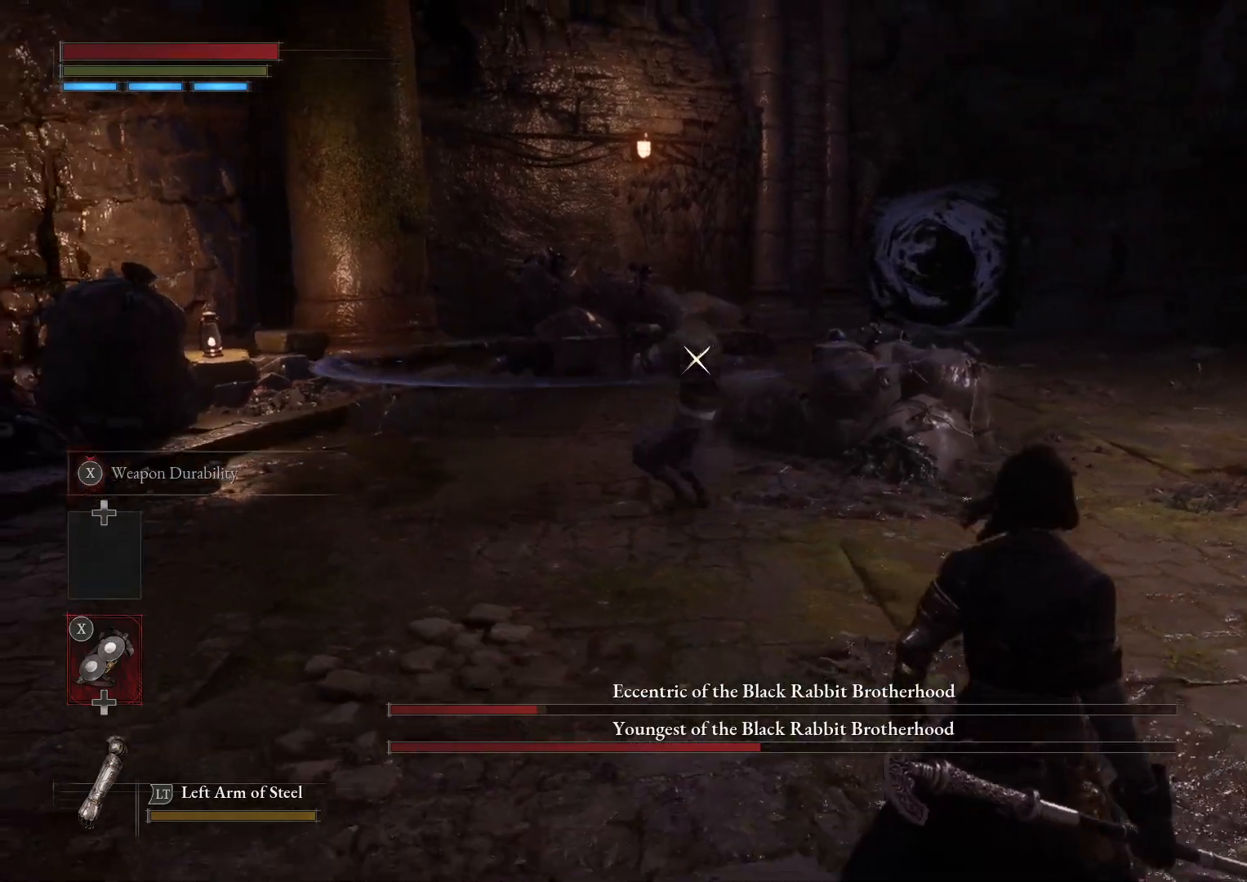
{"buttons": ["B"], "left_stick": "down-left", "right_stick": "center", "events": [[317, "B", "down"], [317, "left_stick", "down"], [433, "left_stick", "down-left"]]}
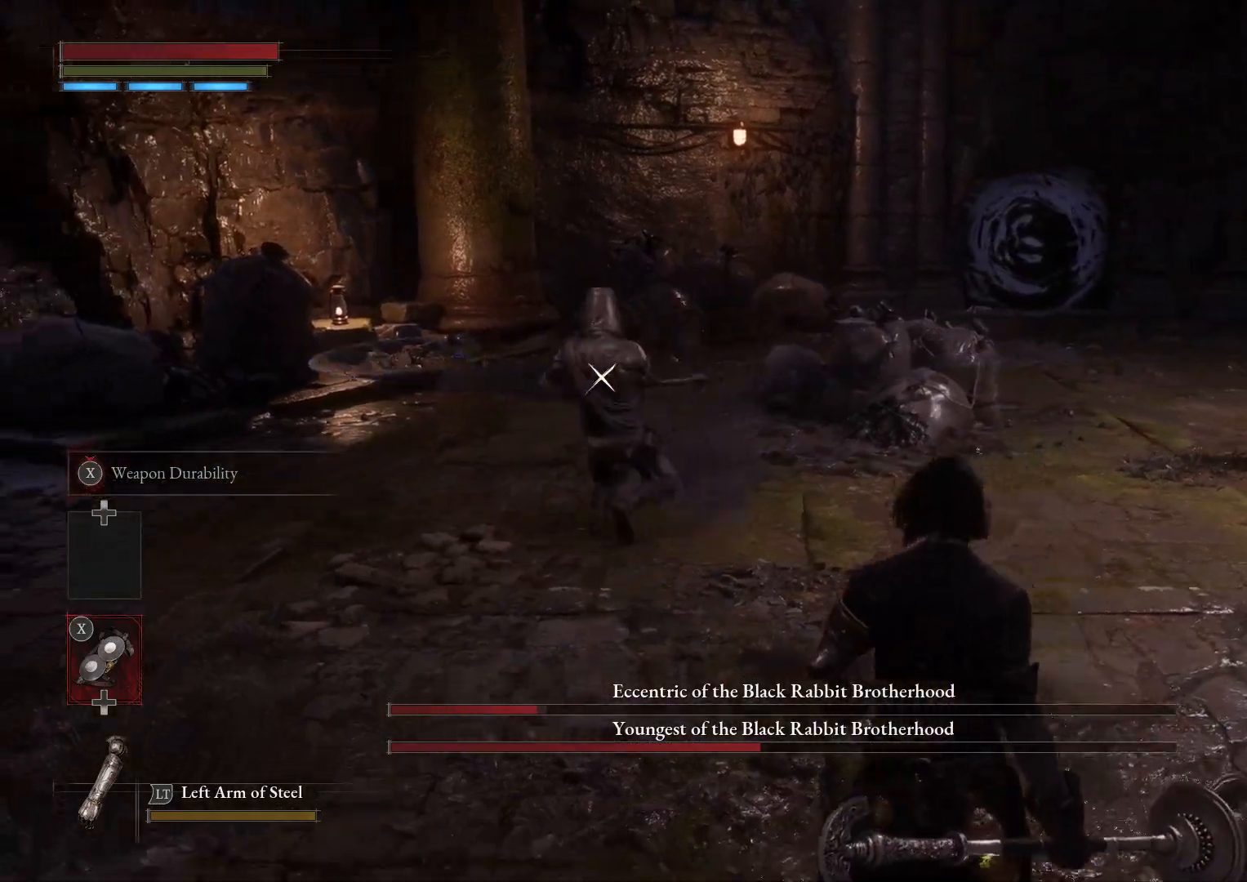
{"buttons": ["B"], "left_stick": "up-left", "right_stick": "center", "events": [[100, "left_stick", "left"], [333, "left_stick", "up-left"]]}
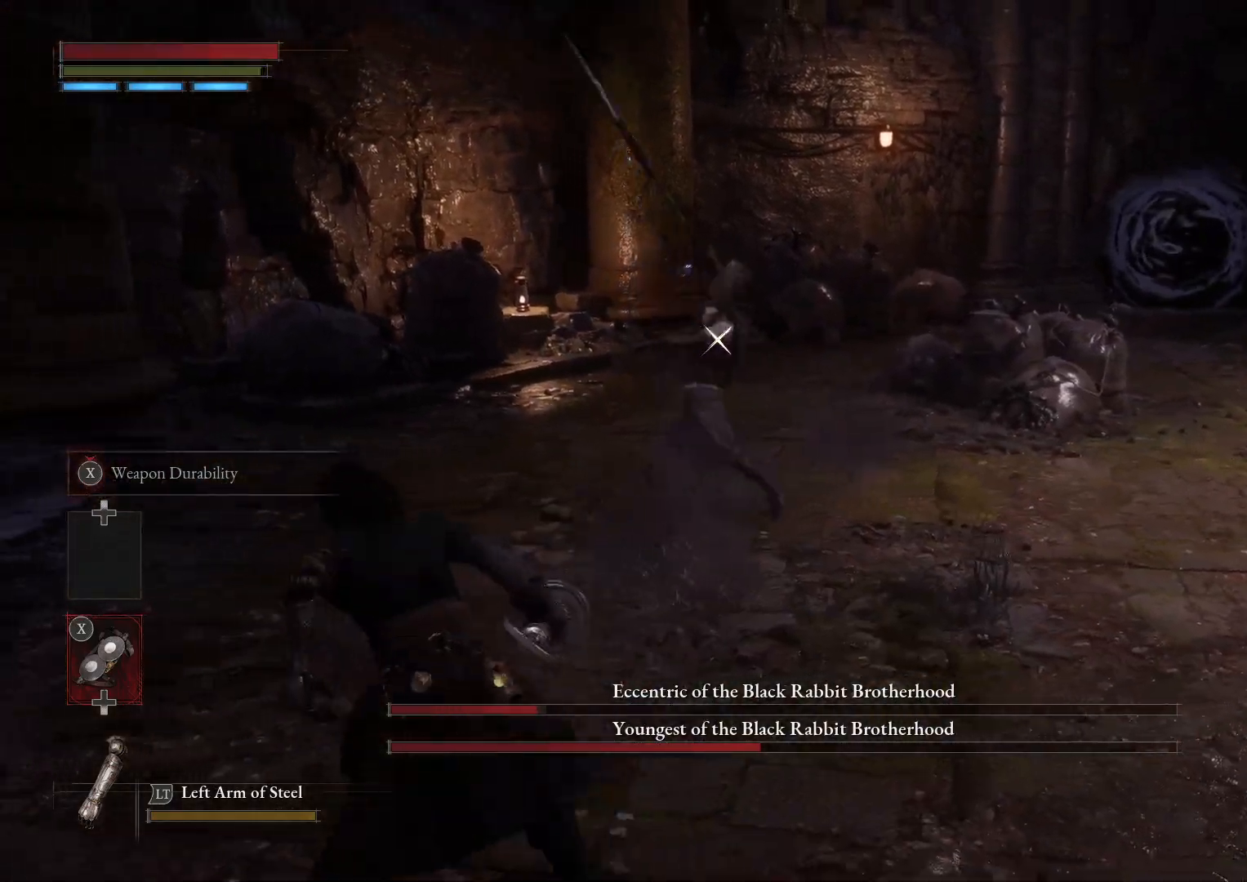
{"buttons": ["B"], "left_stick": "up-left", "right_stick": "center", "events": []}
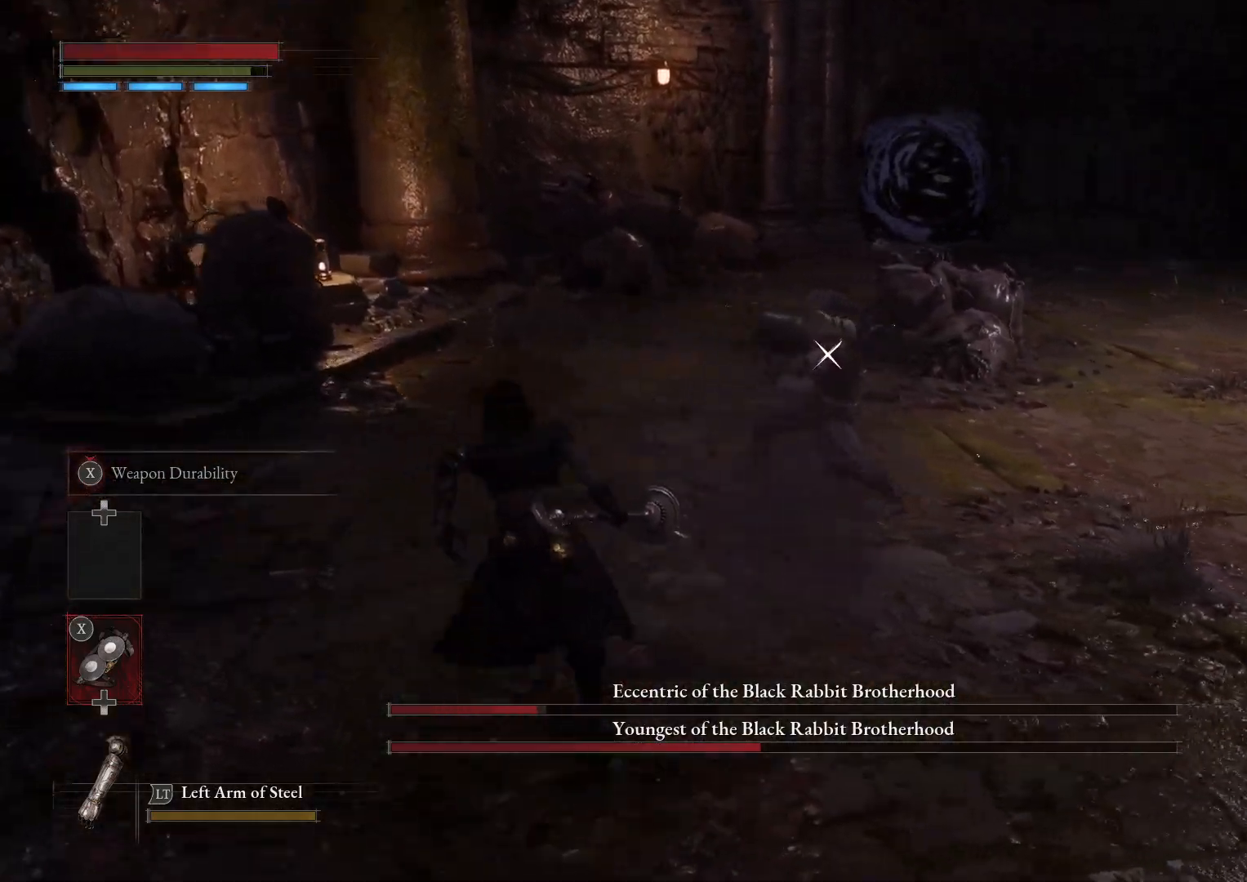
{"buttons": [], "left_stick": "up-left", "right_stick": "center", "events": [[483, "B", "up"]]}
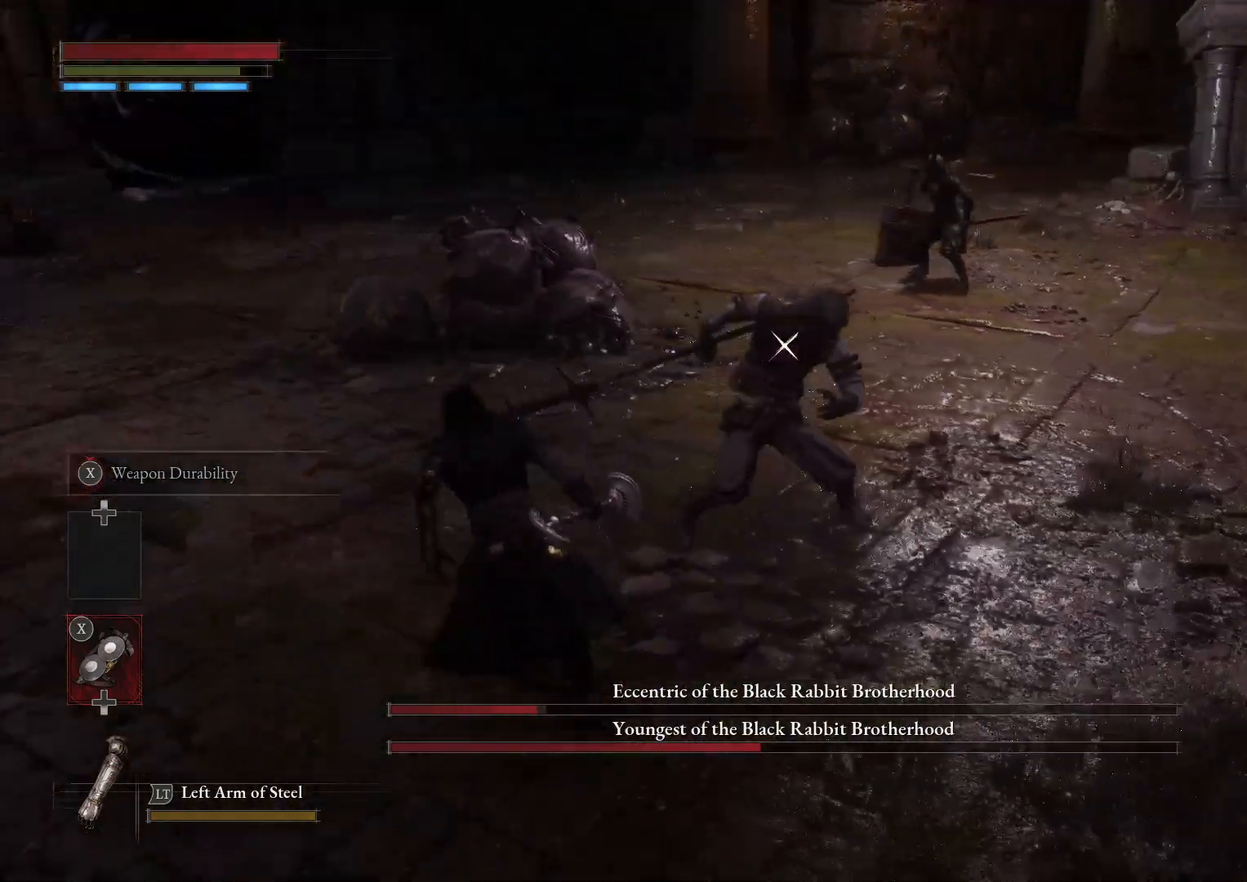
{"buttons": ["R1"], "left_stick": "up", "right_stick": "center", "events": [[33, "left_stick", "up"], [500, "R1", "down"]]}
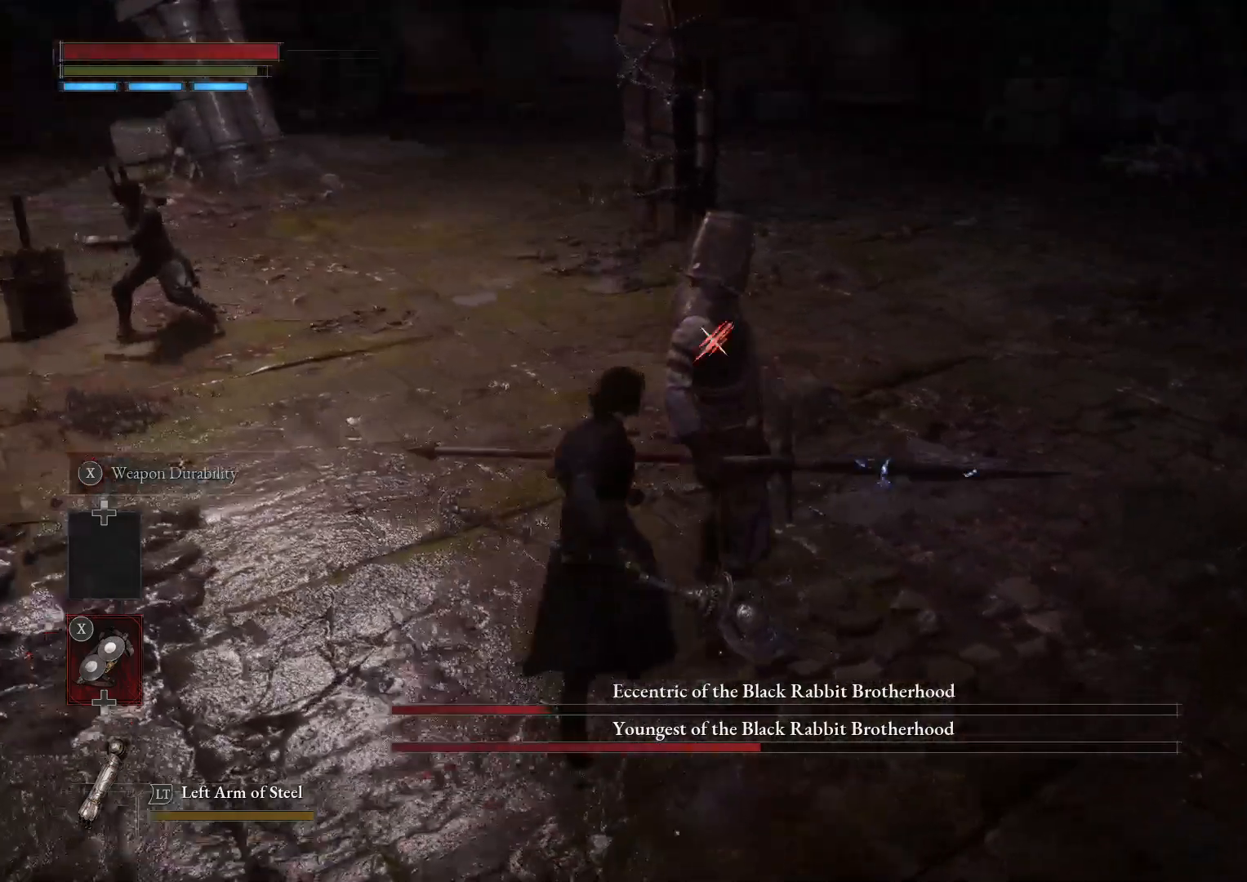
{"buttons": [], "left_stick": "up", "right_stick": "center", "events": [[67, "R1", "up"]]}
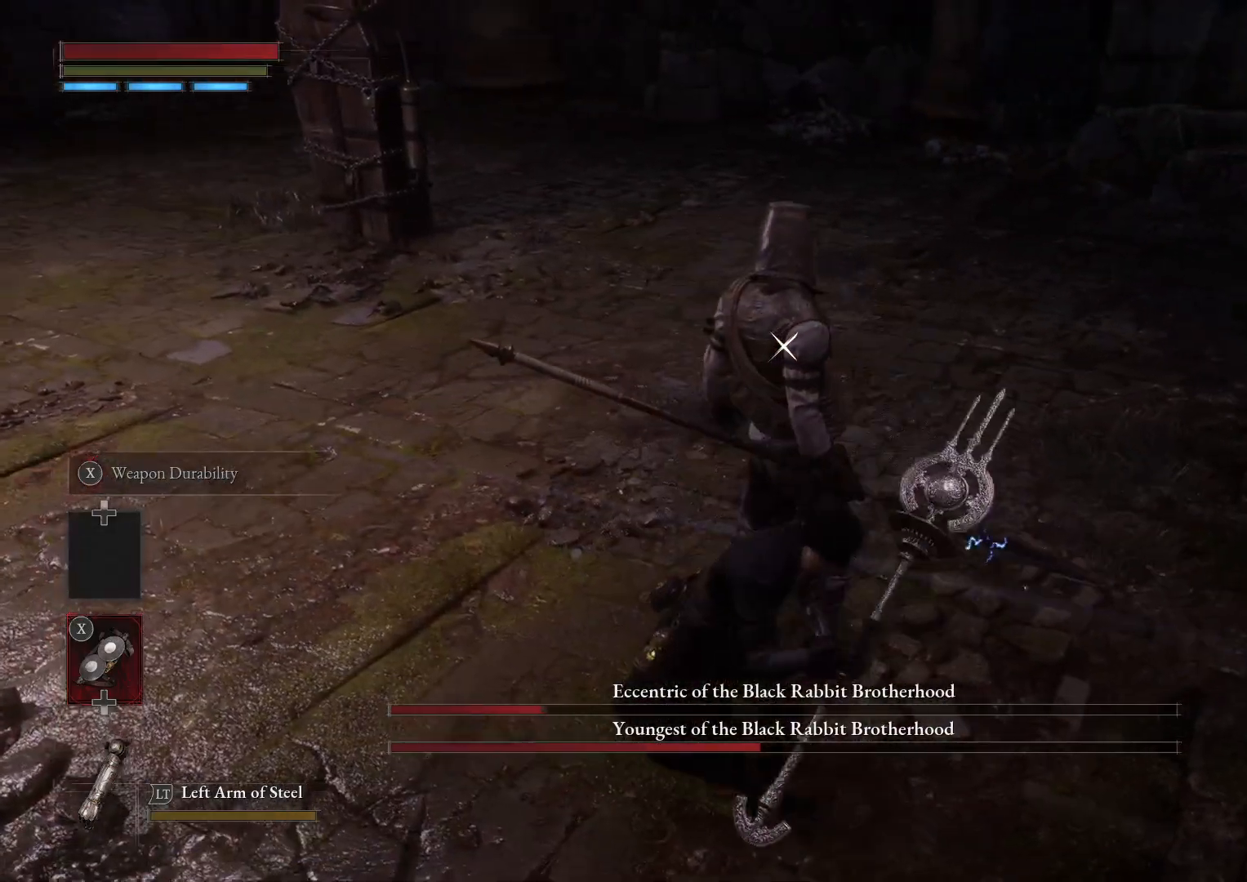
{"buttons": [], "left_stick": "center", "right_stick": "center", "events": [[100, "left_stick", "center"]]}
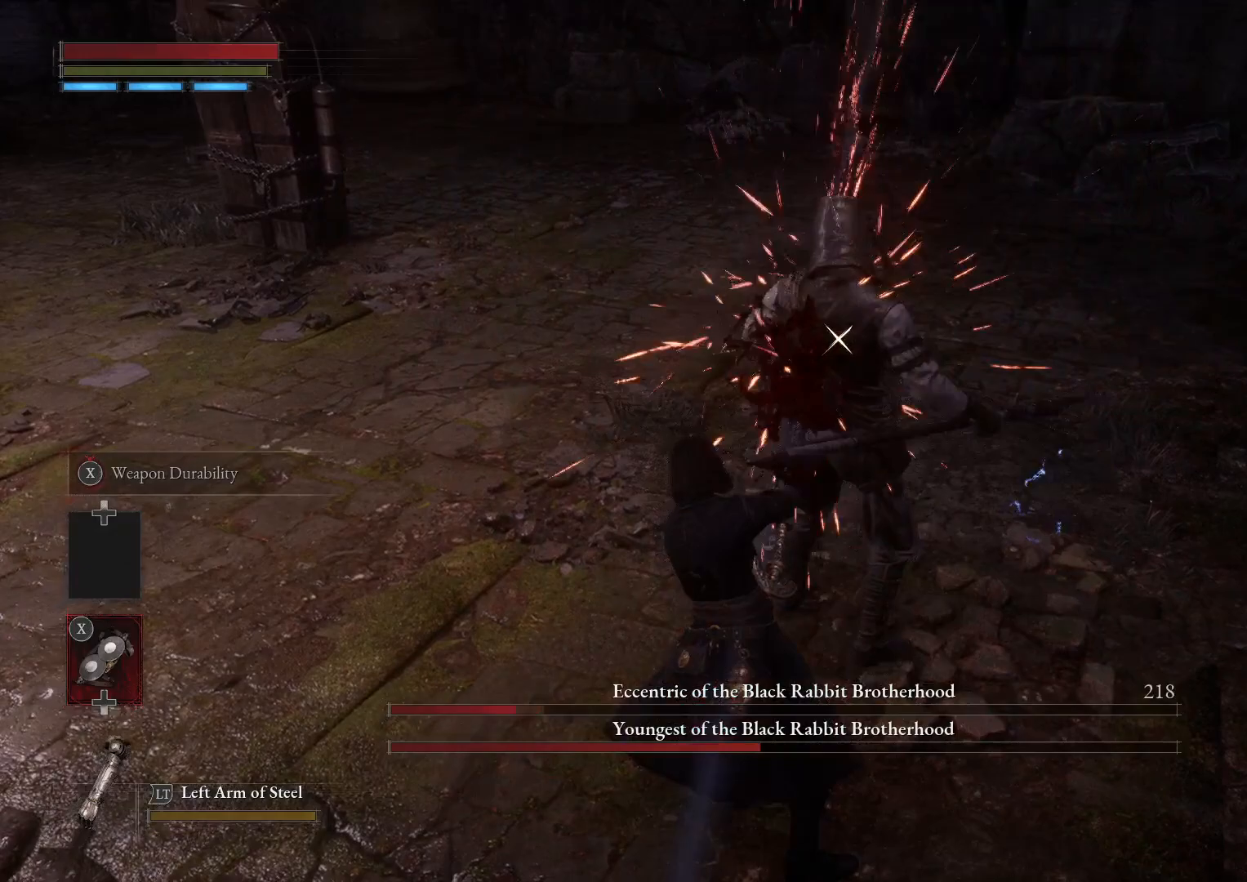
{"buttons": [], "left_stick": "center", "right_stick": "center", "events": [[133, "R3", "down"], [150, "right_stick", "up-left"], [233, "R3", "up"], [450, "right_stick", "center"]]}
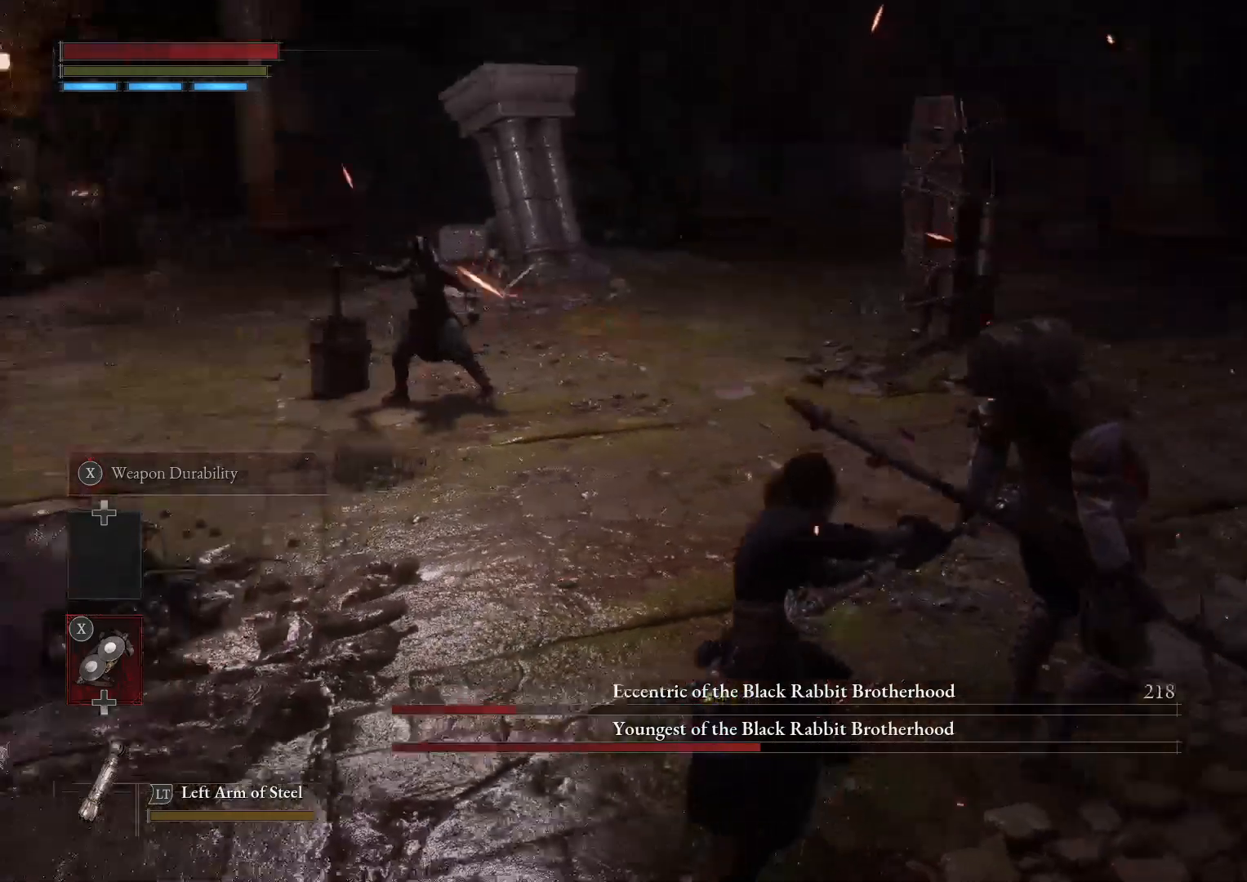
{"buttons": [], "left_stick": "center", "right_stick": "center", "events": []}
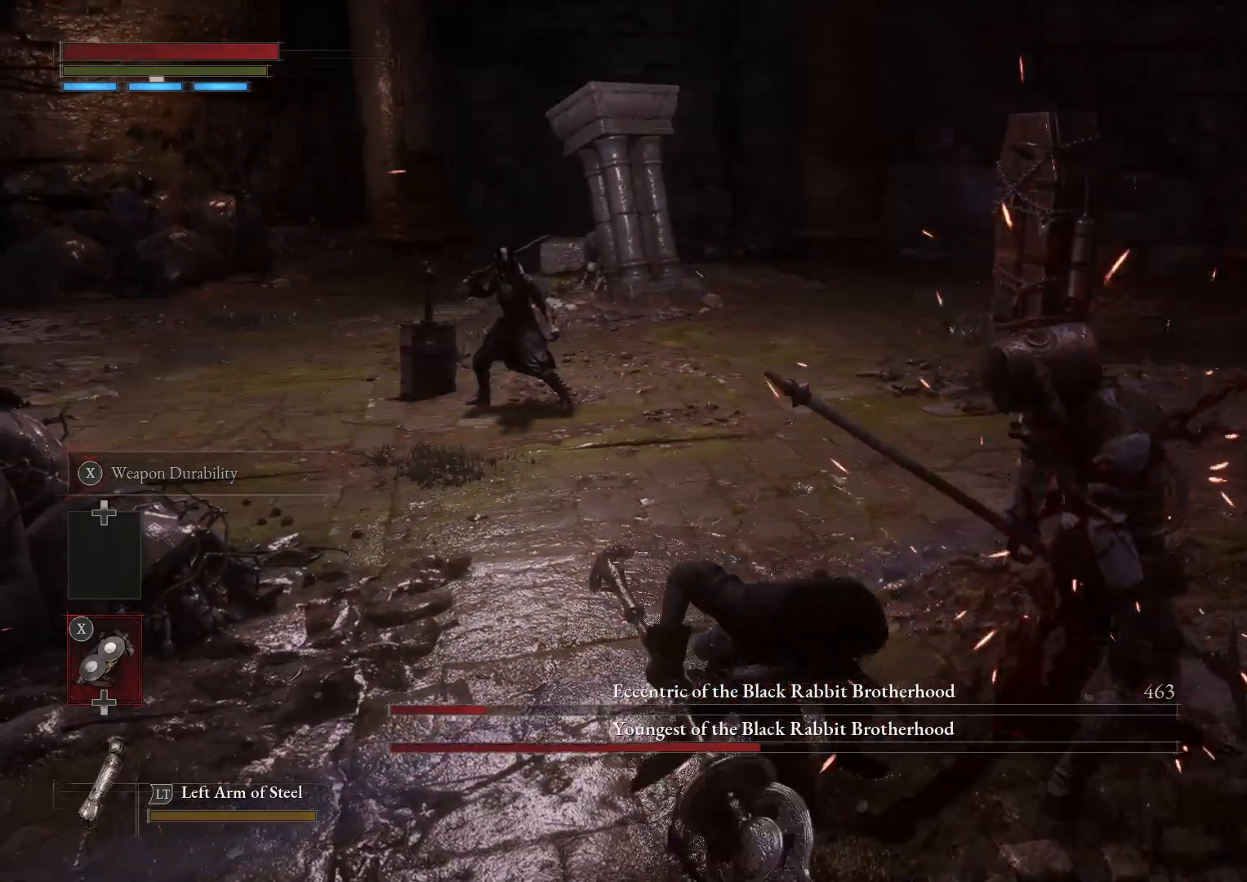
{"buttons": [], "left_stick": "center", "right_stick": "center", "events": []}
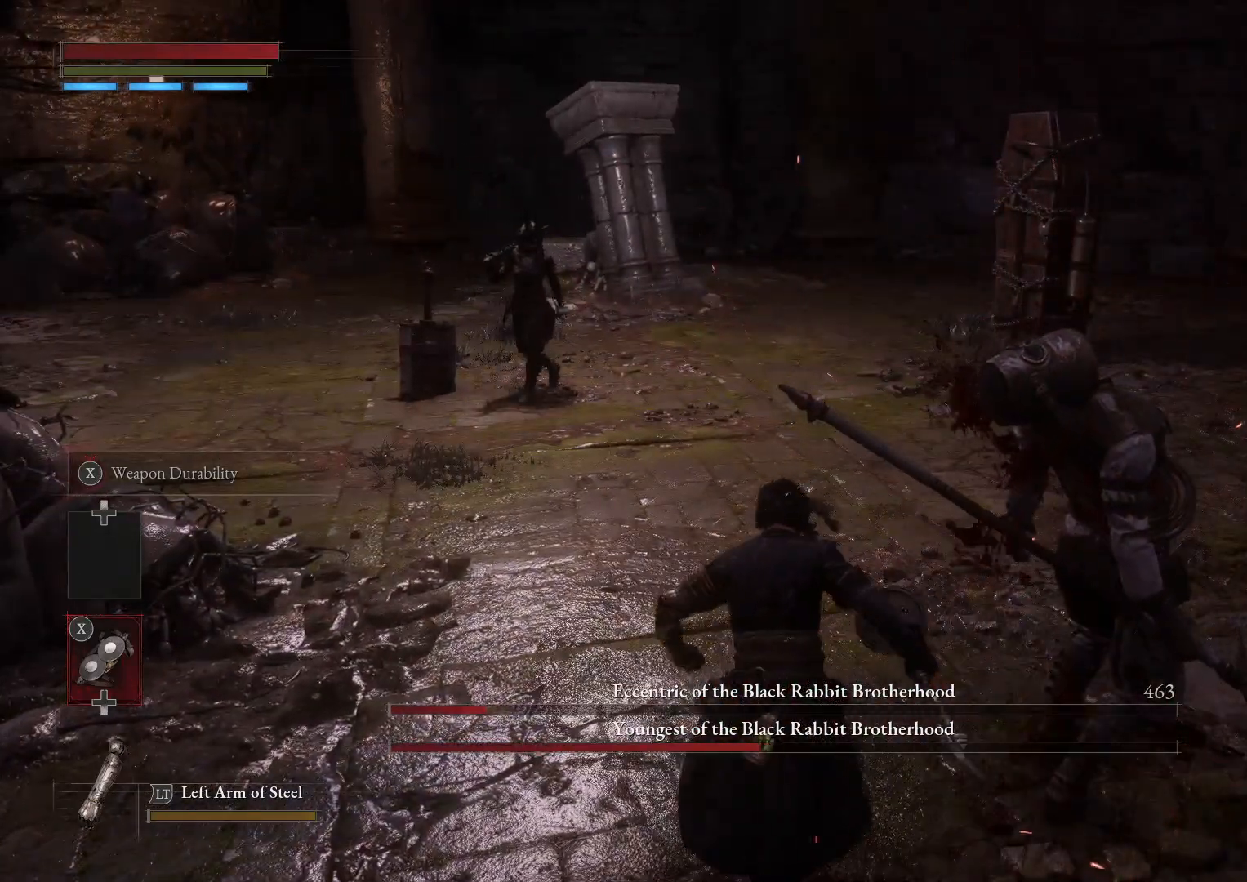
{"buttons": [], "left_stick": "left", "right_stick": "center", "events": [[333, "left_stick", "up-left"], [433, "left_stick", "left"]]}
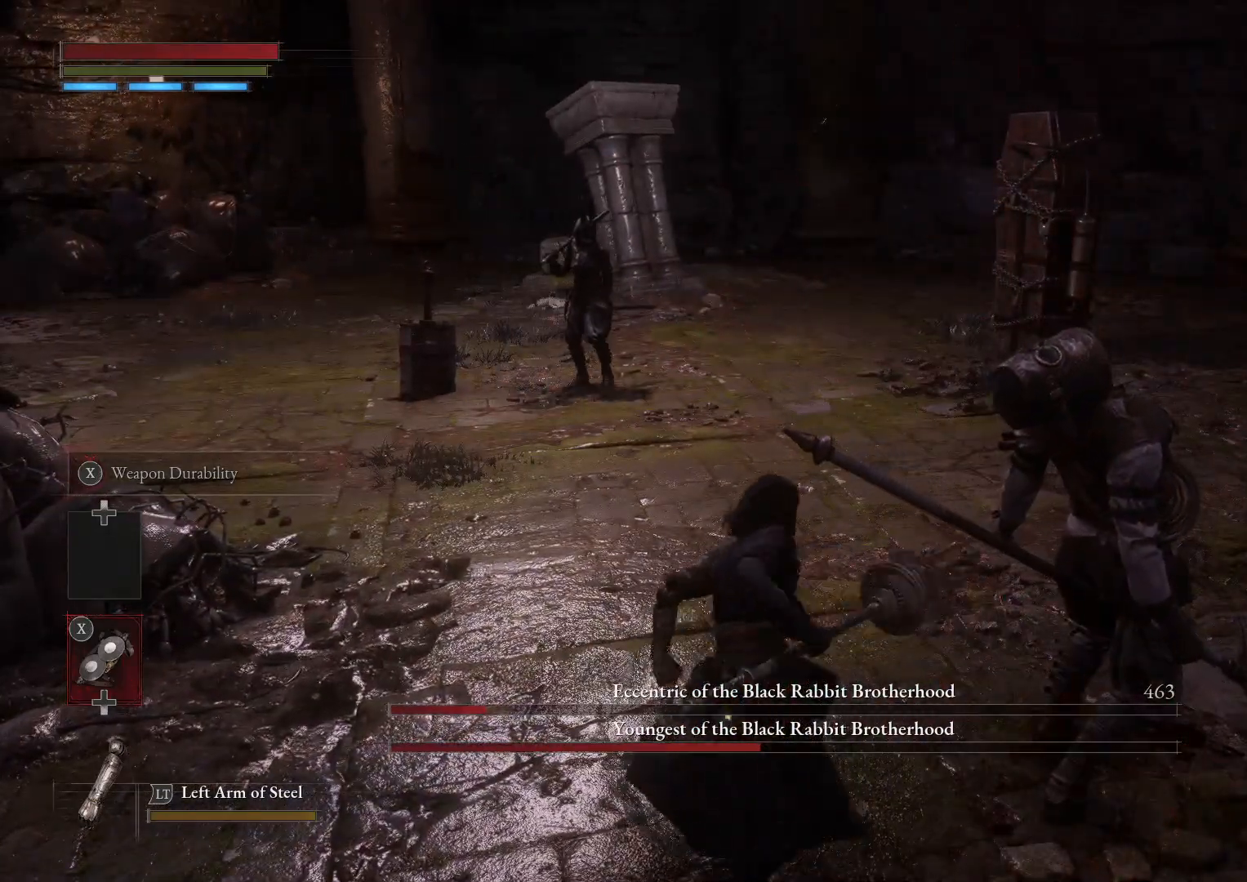
{"buttons": ["B"], "left_stick": "left", "right_stick": "center", "events": [[317, "B", "down"]]}
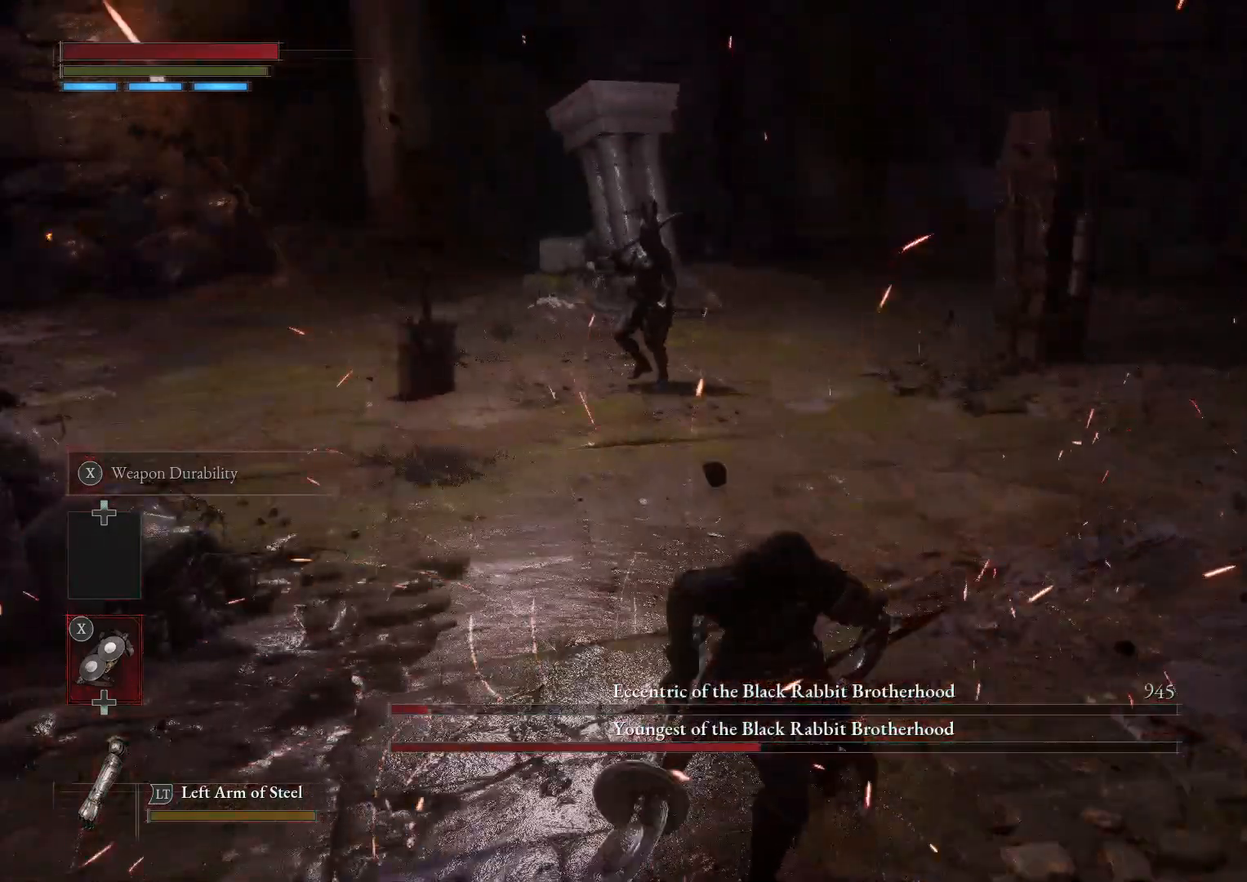
{"buttons": ["B"], "left_stick": "left", "right_stick": "center", "events": [[250, "R3", "down"], [300, "R3", "up"]]}
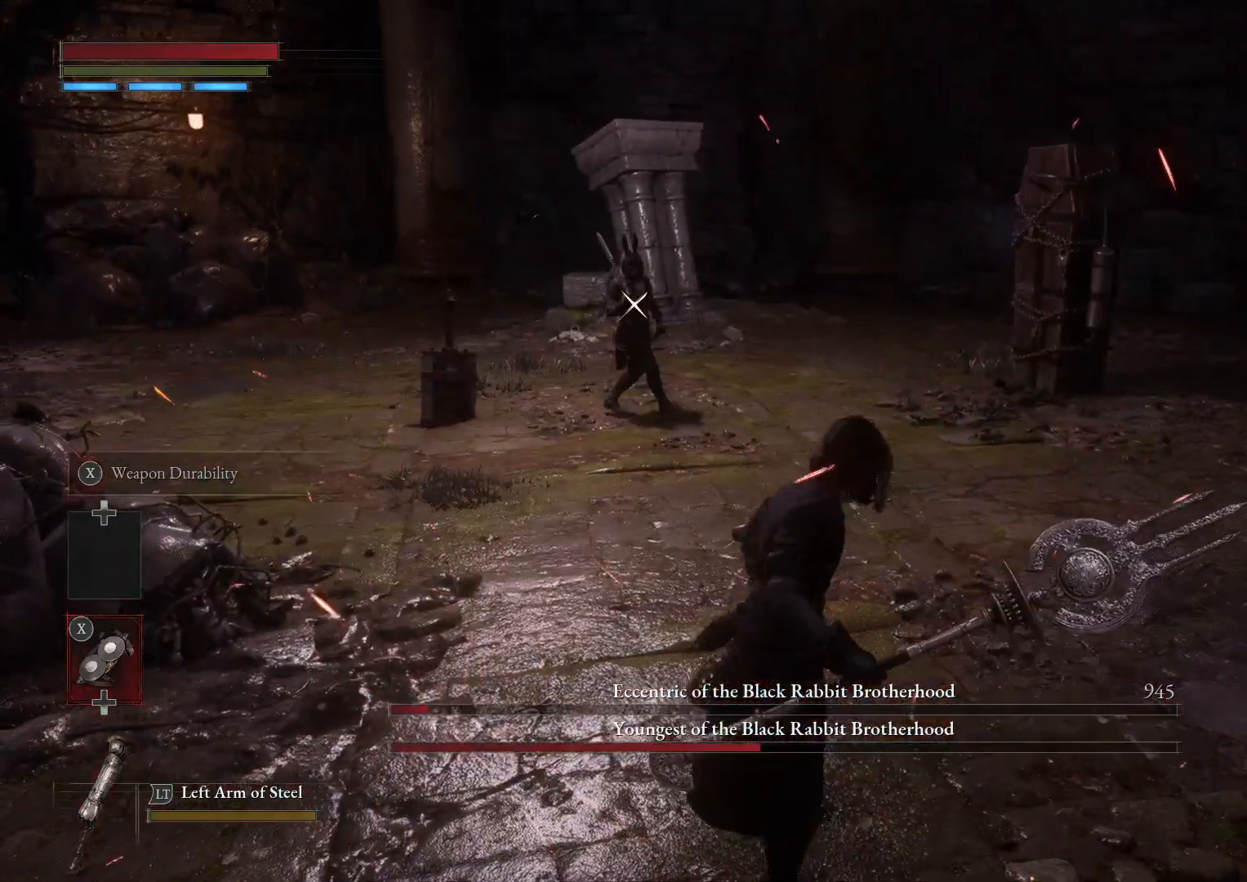
{"buttons": ["B"], "left_stick": "up", "right_stick": "center", "events": [[283, "left_stick", "up"]]}
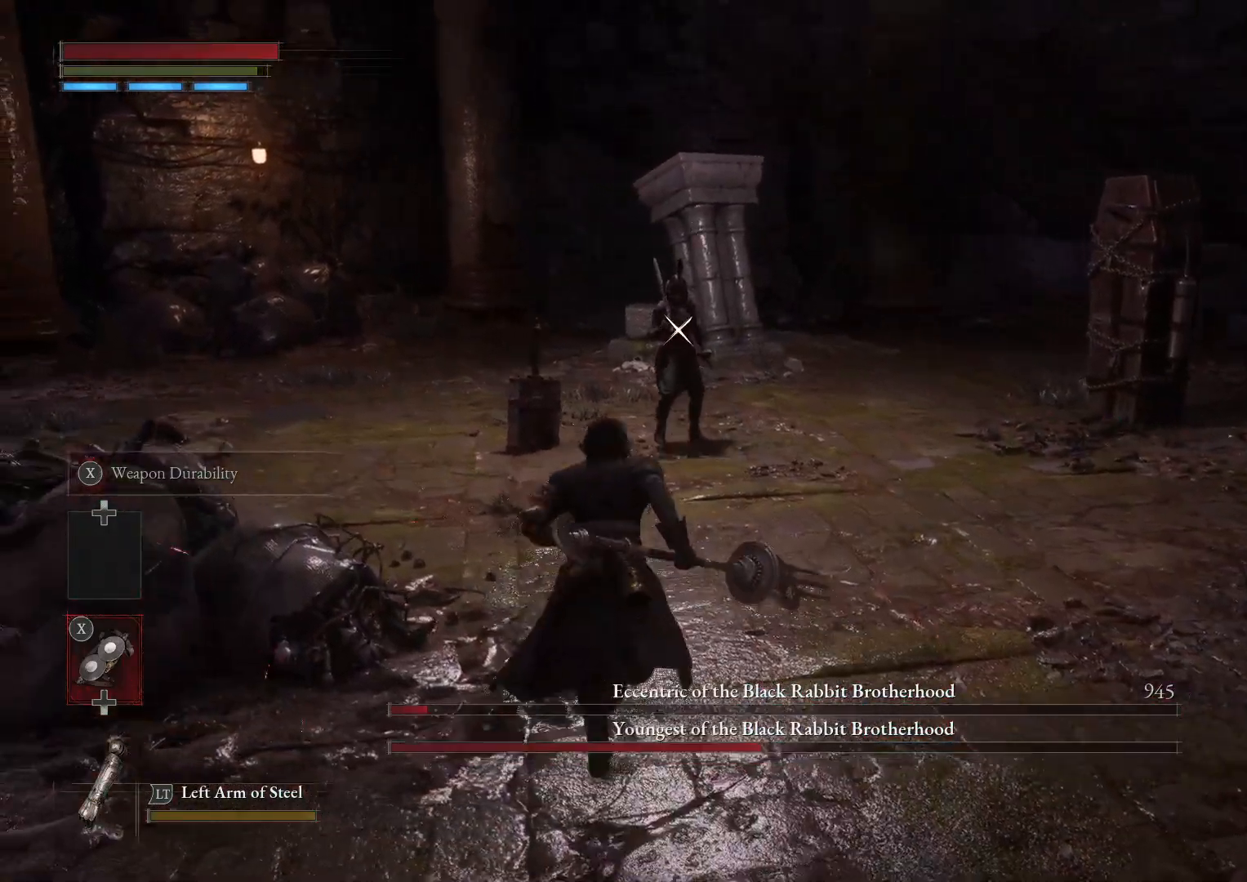
{"buttons": [], "left_stick": "left", "right_stick": "center", "events": [[100, "R1", "down"], [100, "R2", "down"], [200, "B", "up"], [200, "R1", "up"], [200, "R2", "up"], [450, "left_stick", "left"]]}
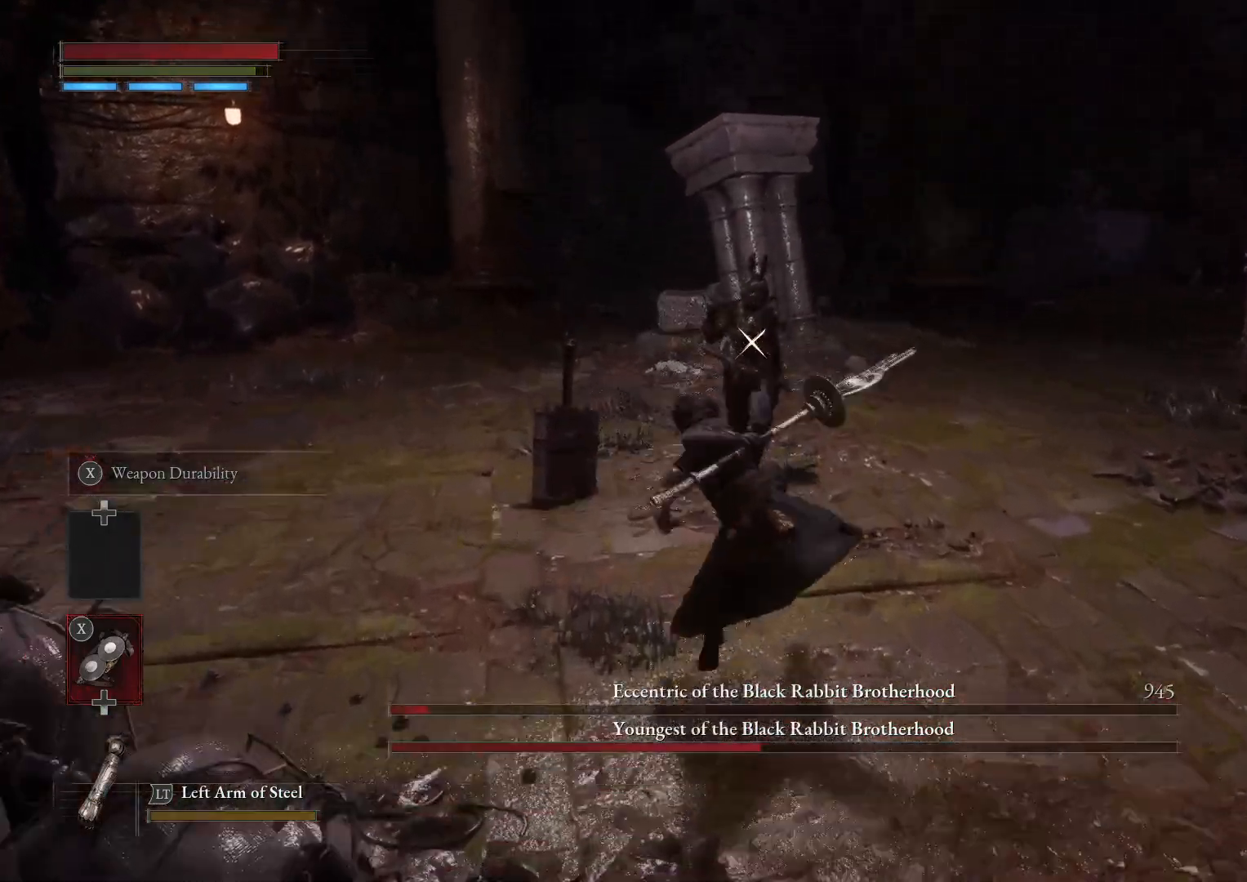
{"buttons": [], "left_stick": "down", "right_stick": "center", "events": [[17, "left_stick", "down-left"], [133, "left_stick", "down"], [400, "B", "down"], [467, "B", "up"]]}
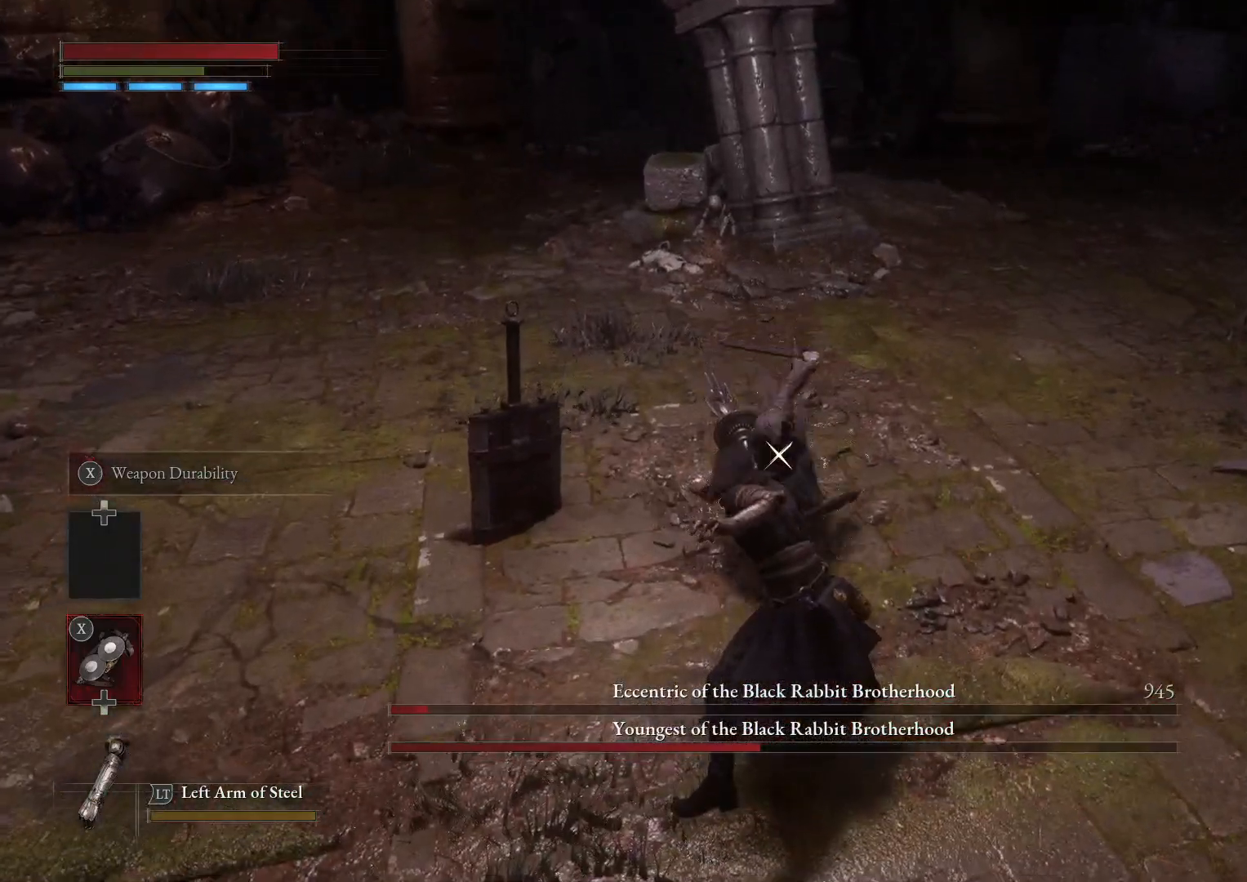
{"buttons": ["B"], "left_stick": "down", "right_stick": "center", "events": [[467, "B", "down"]]}